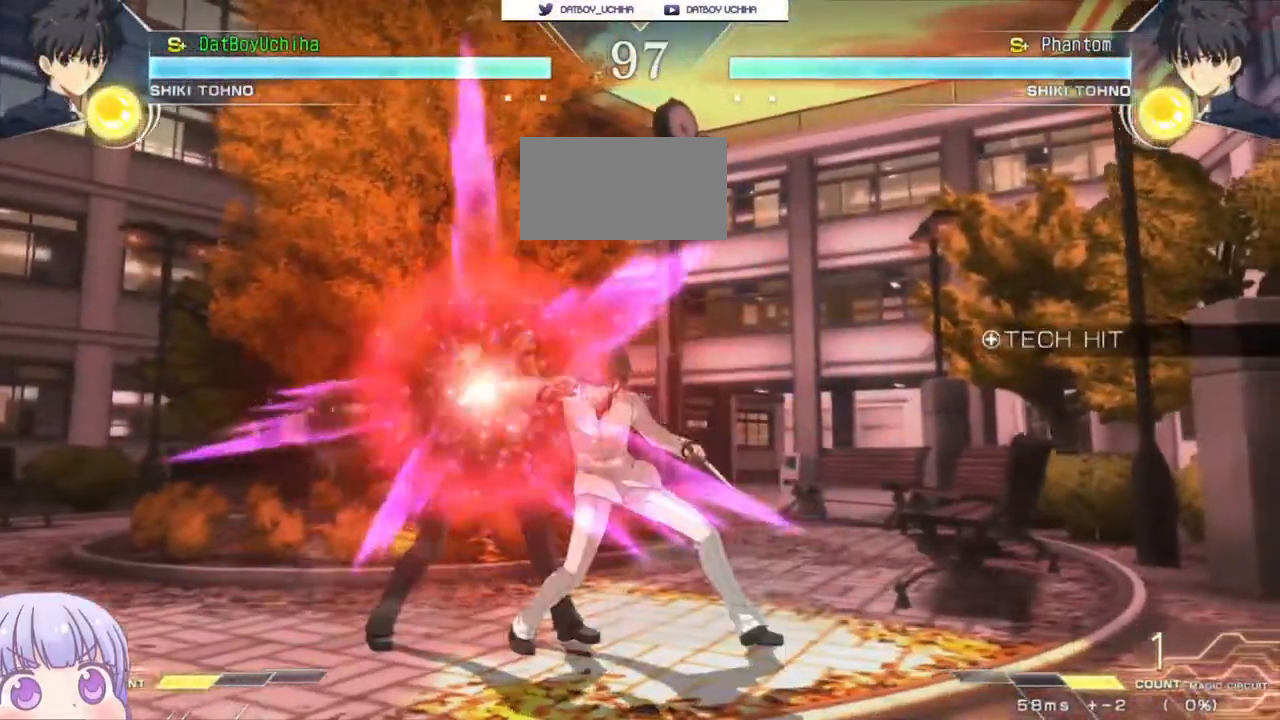
Gameplay with a controller (arcade stick); each line is a JSON object with the inputs held at the frame after it. "events" lists button and stick changes between this image and that frame as [ms after this image, input, new state], when the widget could be followed in between. Not read: L3 R3.
{"buttons": ["CIRCLE"], "left_stick": "left", "events": [[100, "left_stick", "center"], [417, "left_stick", "left"], [500, "CIRCLE", "down"]]}
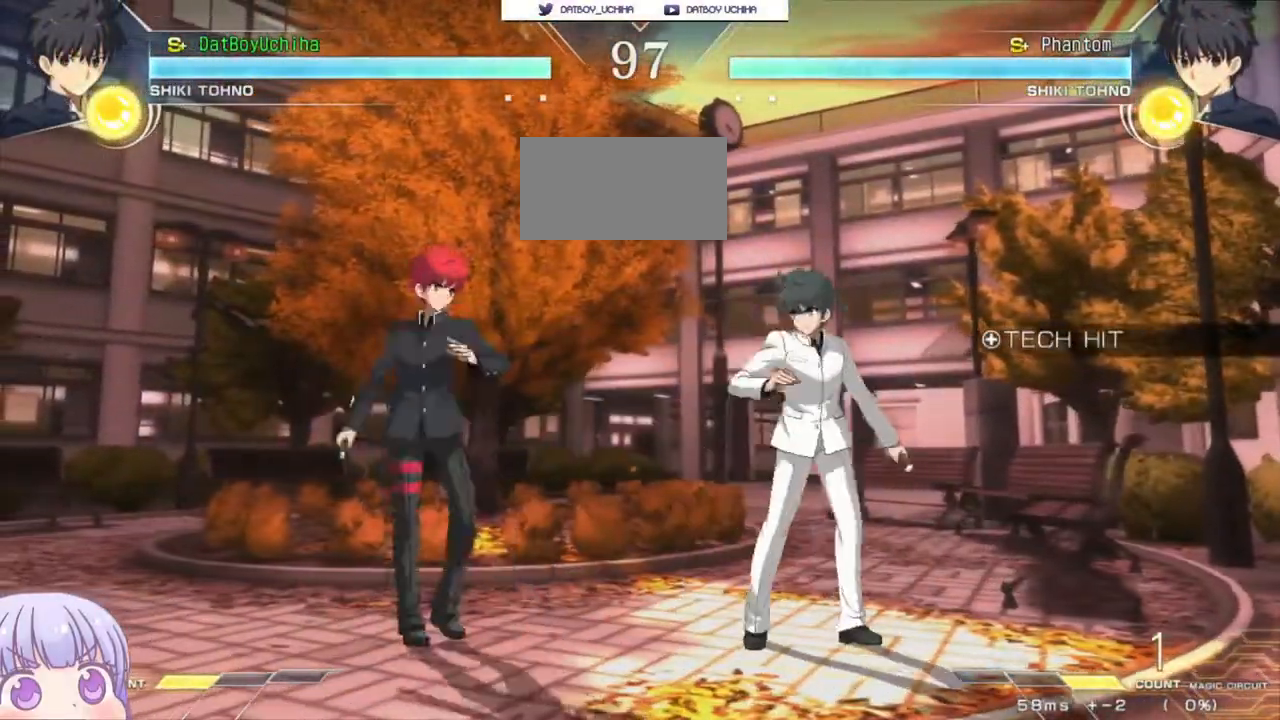
{"buttons": [], "left_stick": "left", "events": [[83, "CIRCLE", "up"], [167, "left_stick", "center"], [467, "left_stick", "left"]]}
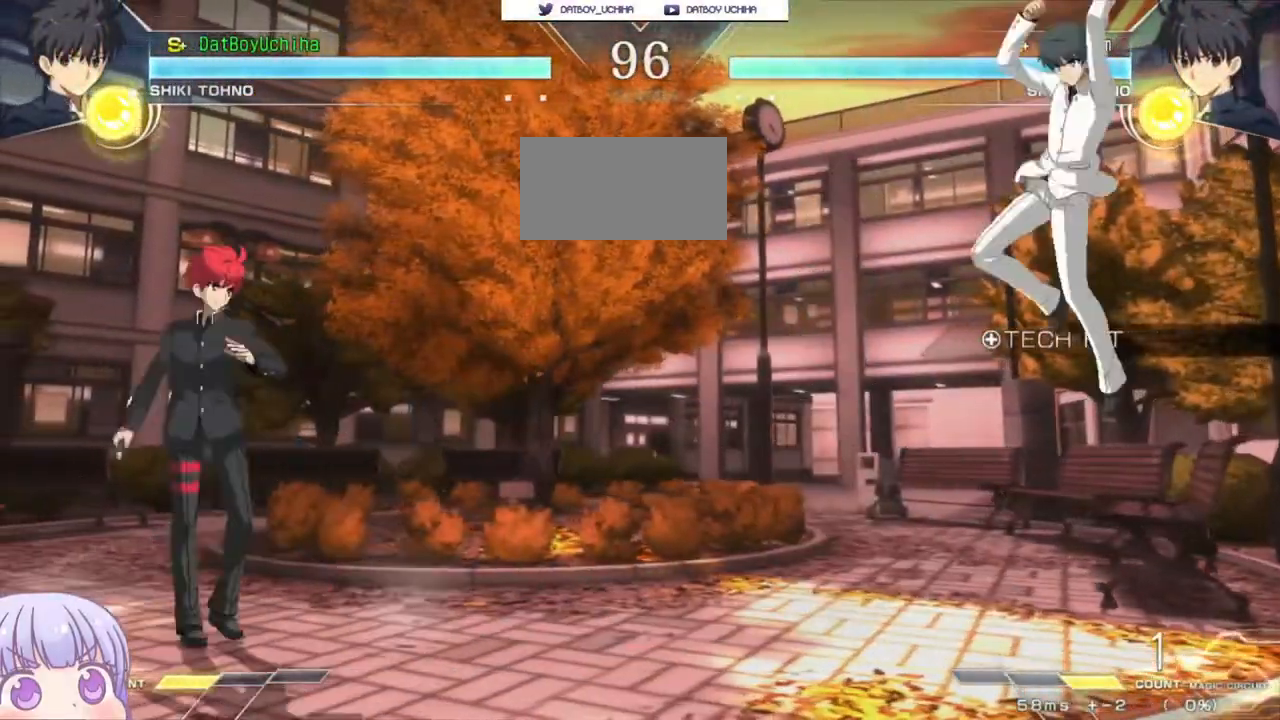
{"buttons": [], "left_stick": "up-right", "events": [[183, "left_stick", "center"], [233, "CIRCLE", "down"], [233, "left_stick", "right"], [333, "CIRCLE", "up"], [383, "left_stick", "up-right"]]}
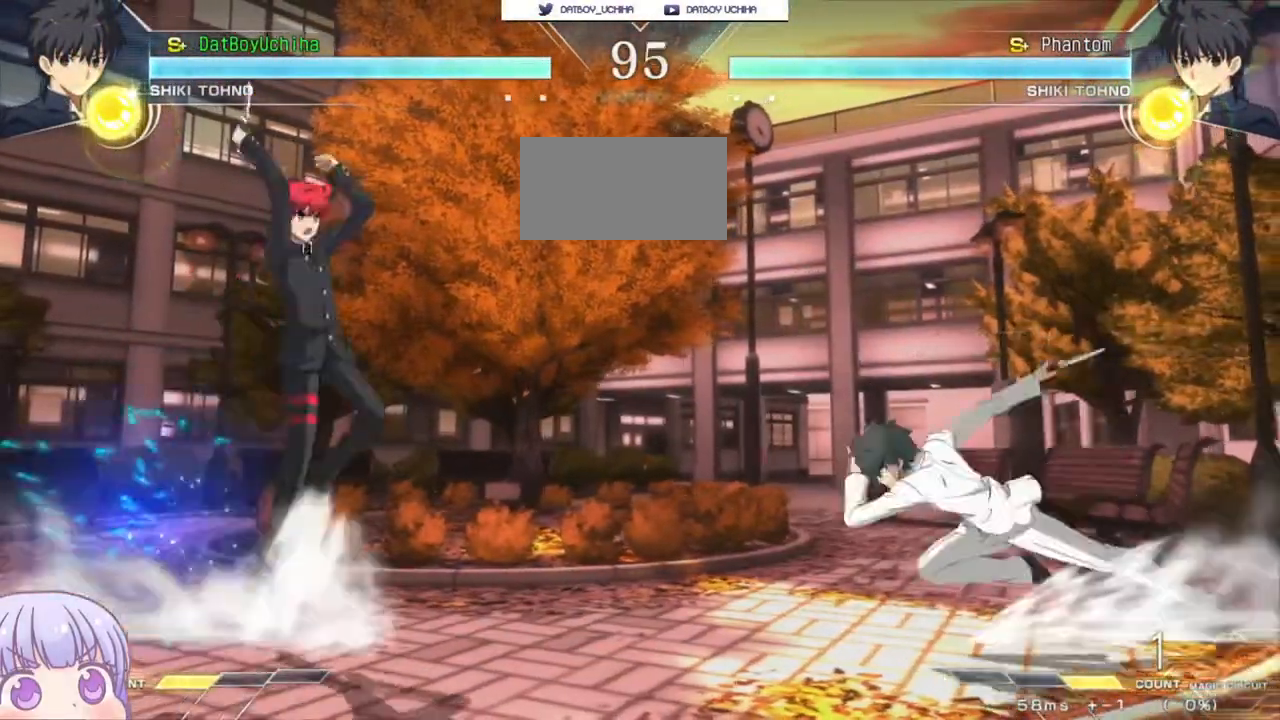
{"buttons": [], "left_stick": "left", "events": [[50, "left_stick", "center"], [250, "left_stick", "up"], [433, "left_stick", "left"]]}
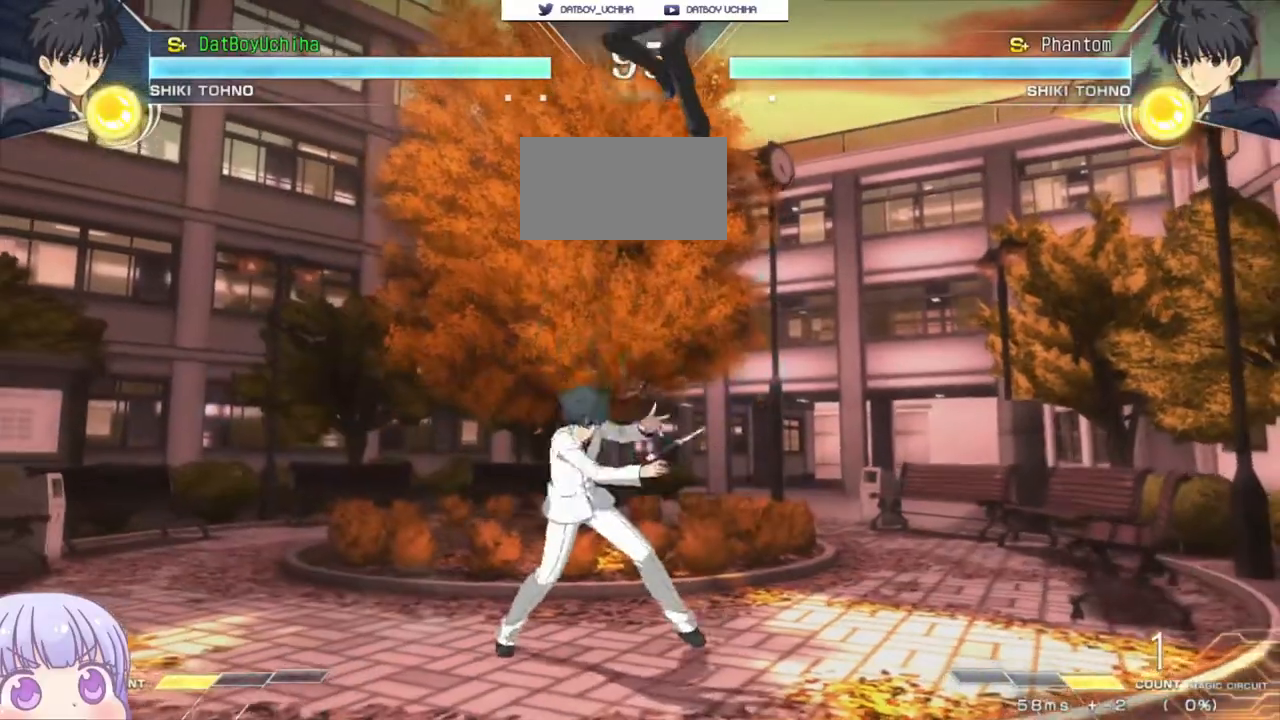
{"buttons": [], "left_stick": "center", "events": [[100, "left_stick", "center"], [200, "left_stick", "up-right"], [217, "CIRCLE", "down"], [333, "CIRCLE", "up"], [367, "left_stick", "center"]]}
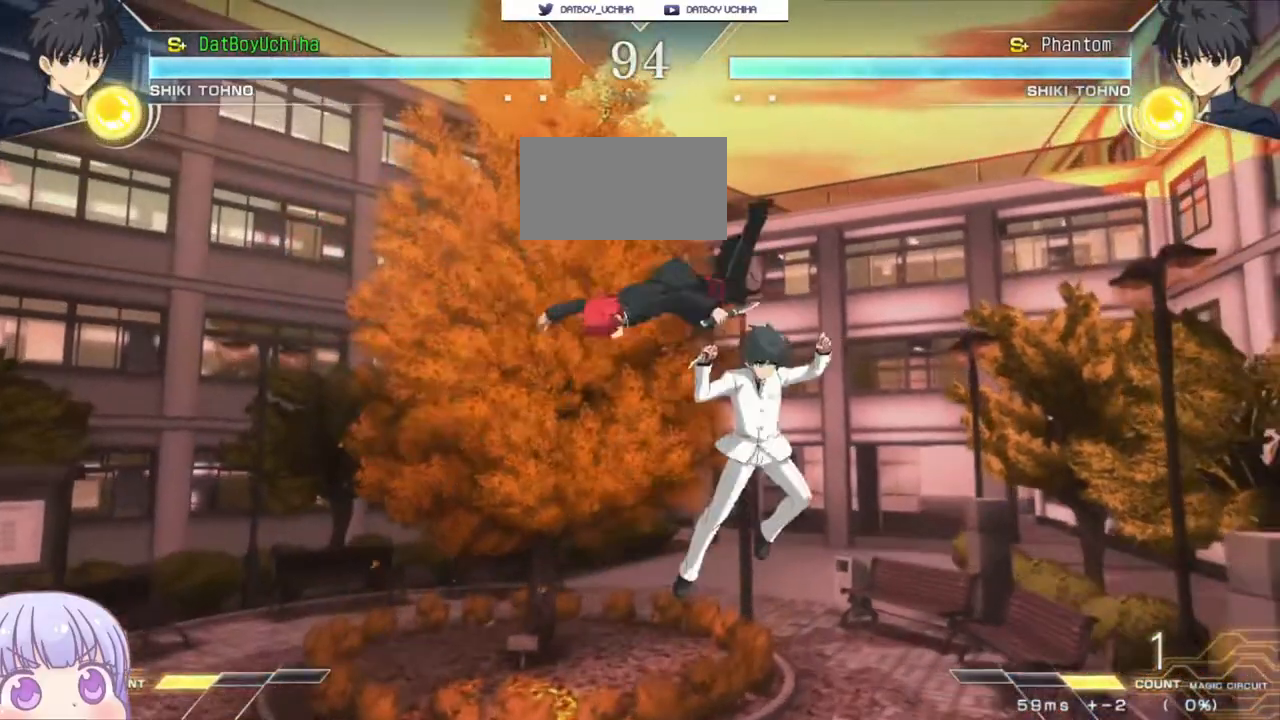
{"buttons": [], "left_stick": "down-left", "events": [[50, "R1", "down"], [100, "R1", "up"], [233, "left_stick", "left"], [383, "left_stick", "down-left"]]}
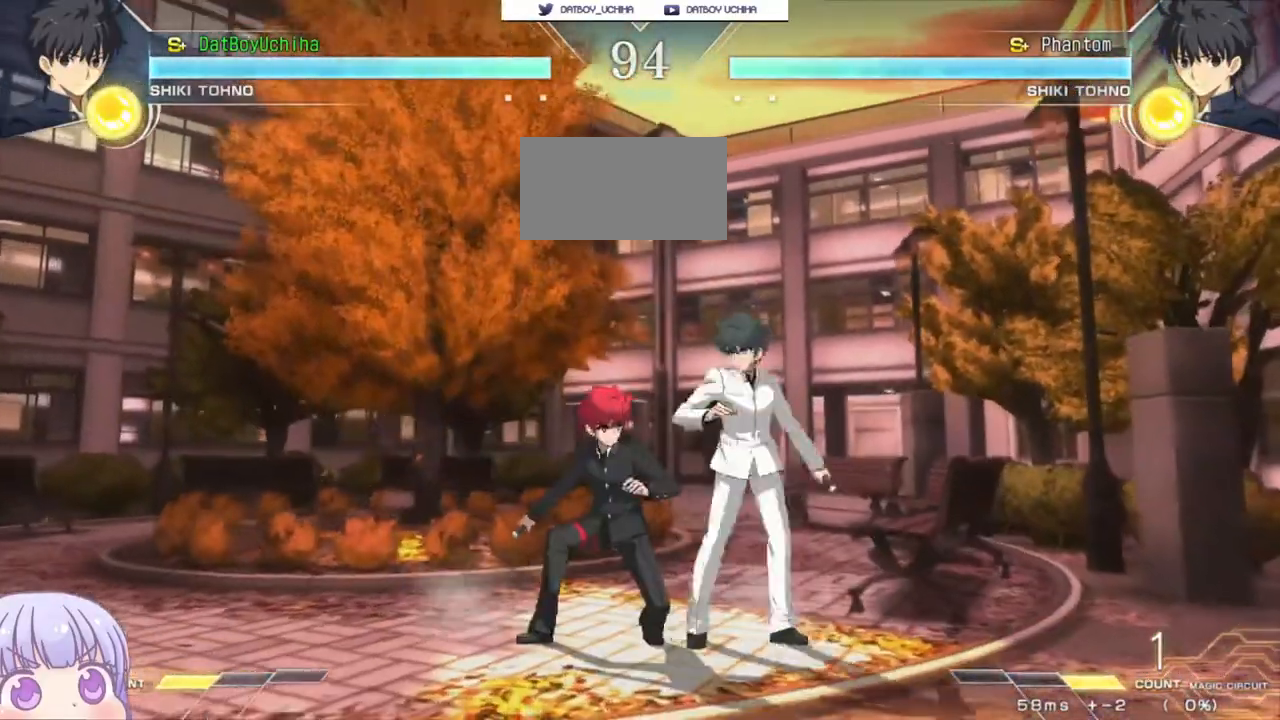
{"buttons": [], "left_stick": "down-left", "events": []}
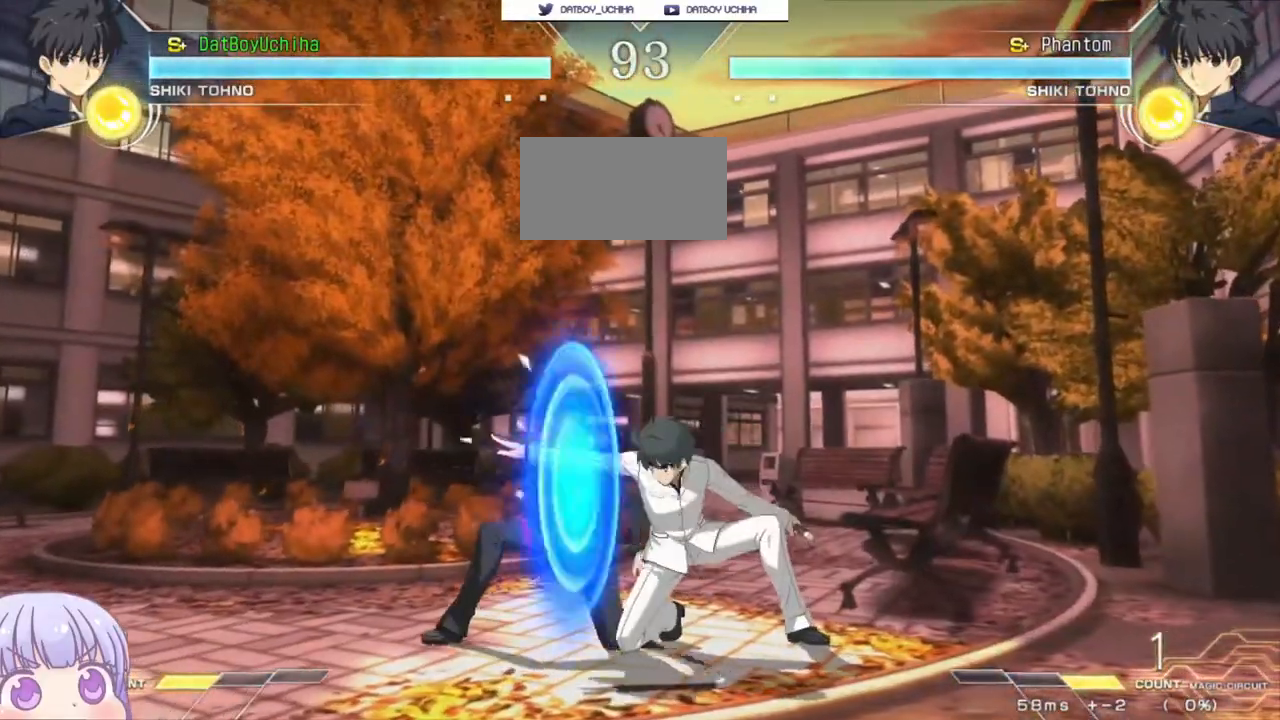
{"buttons": [], "left_stick": "down-left", "events": []}
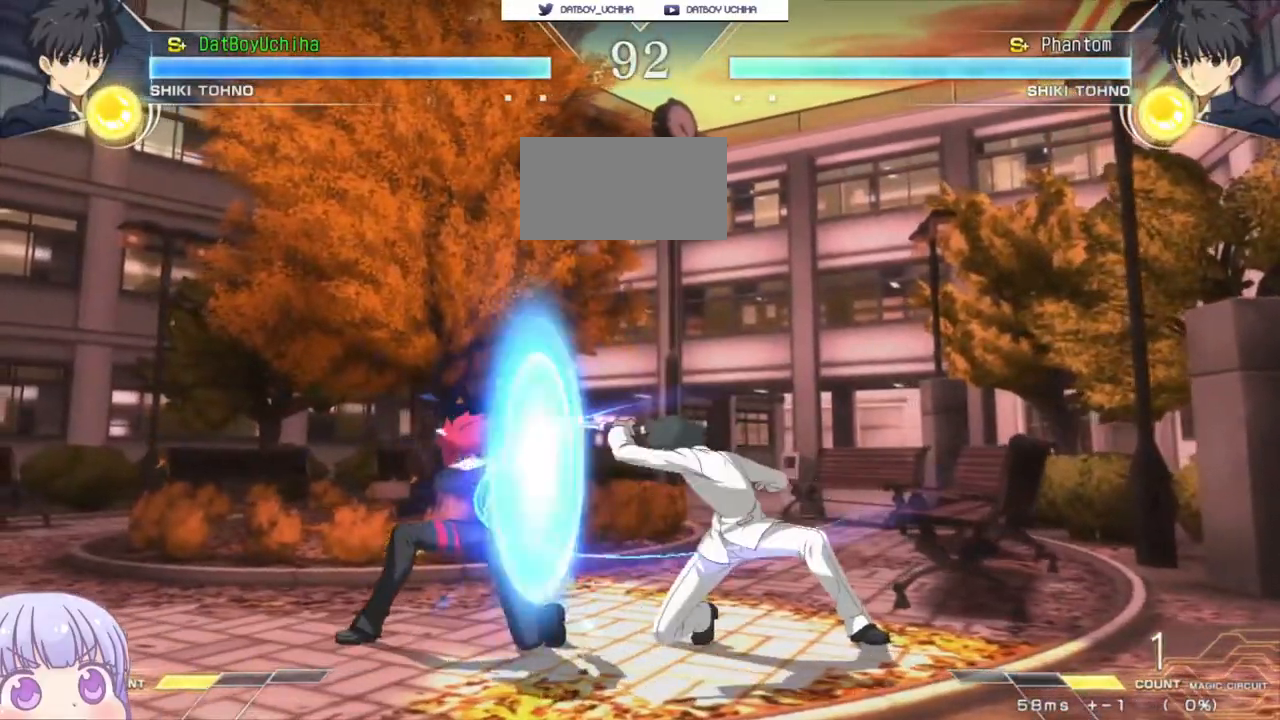
{"buttons": [], "left_stick": "down-left"}
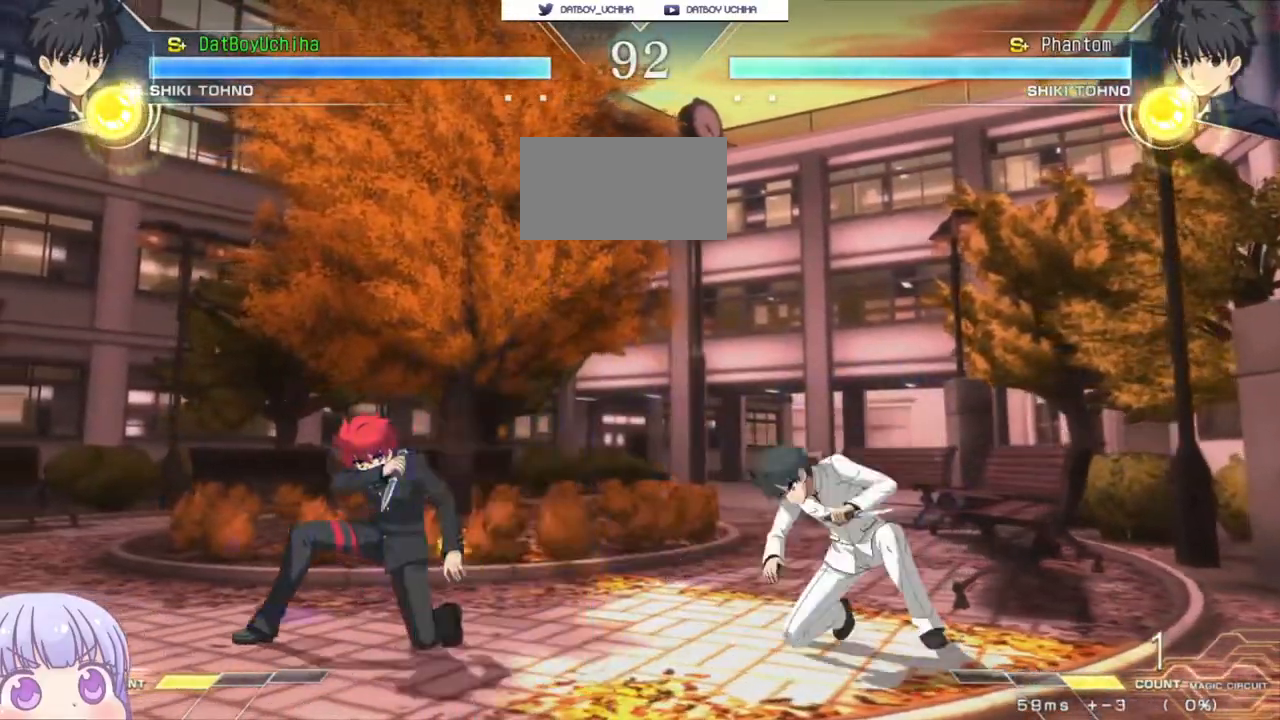
{"buttons": [], "left_stick": "down", "events": [[433, "left_stick", "down"]]}